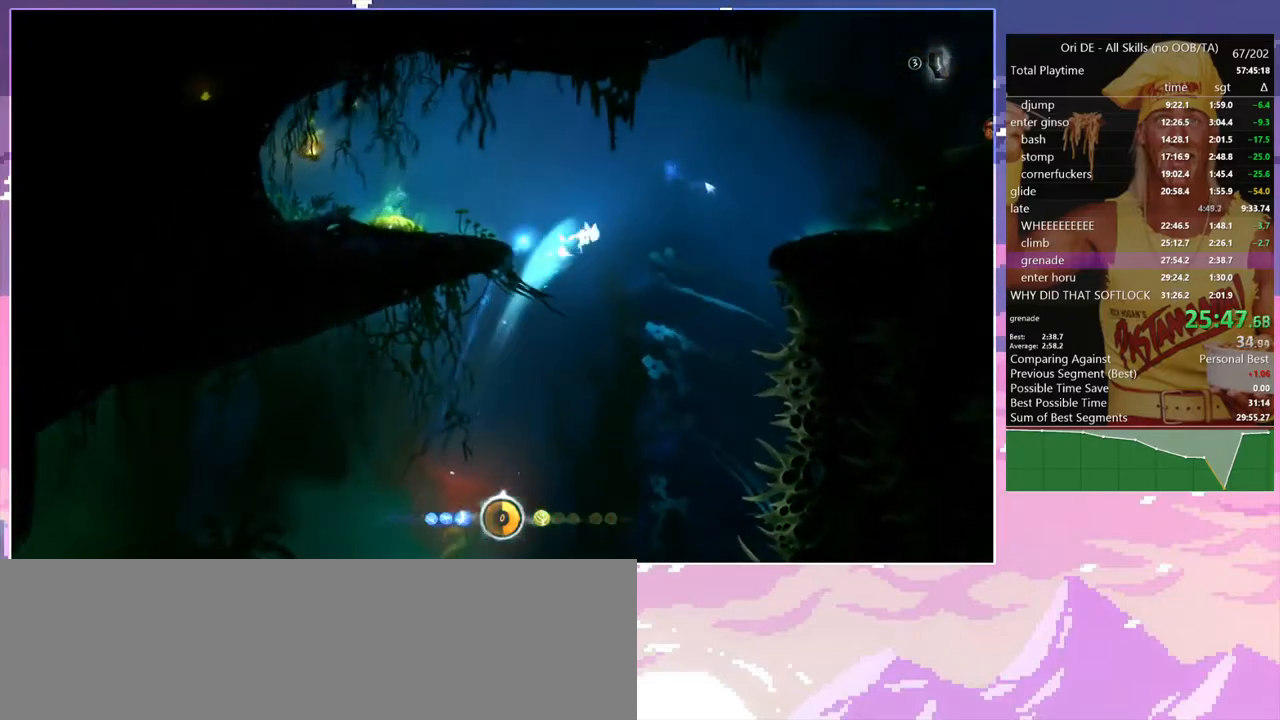
Gameplay with keyboard; each line is a JSON object with the keys held at the frame after it. "events" lists presses ("down") and releases ("up") of "a", "alt", "c", "caps_lock", "ctrl", "d", "delete", "e", "escape", "f", "num0", "num1", "num4", "num7", "num8", "q", "r", "s", "shift", "space", "tab" and "w" between this image and that frame as [ms after this image, input, new state], when the widget could be followed in between. No other keys are recorded. Mouse input is not recorded. Not read: other_keys.
{"keys": ["num8", "q"], "events": [[283, "space", "up"], [333, "d", "up"], [333, "delete", "down"], [333, "num8", "down"], [333, "q", "down"], [417, "delete", "up"]]}
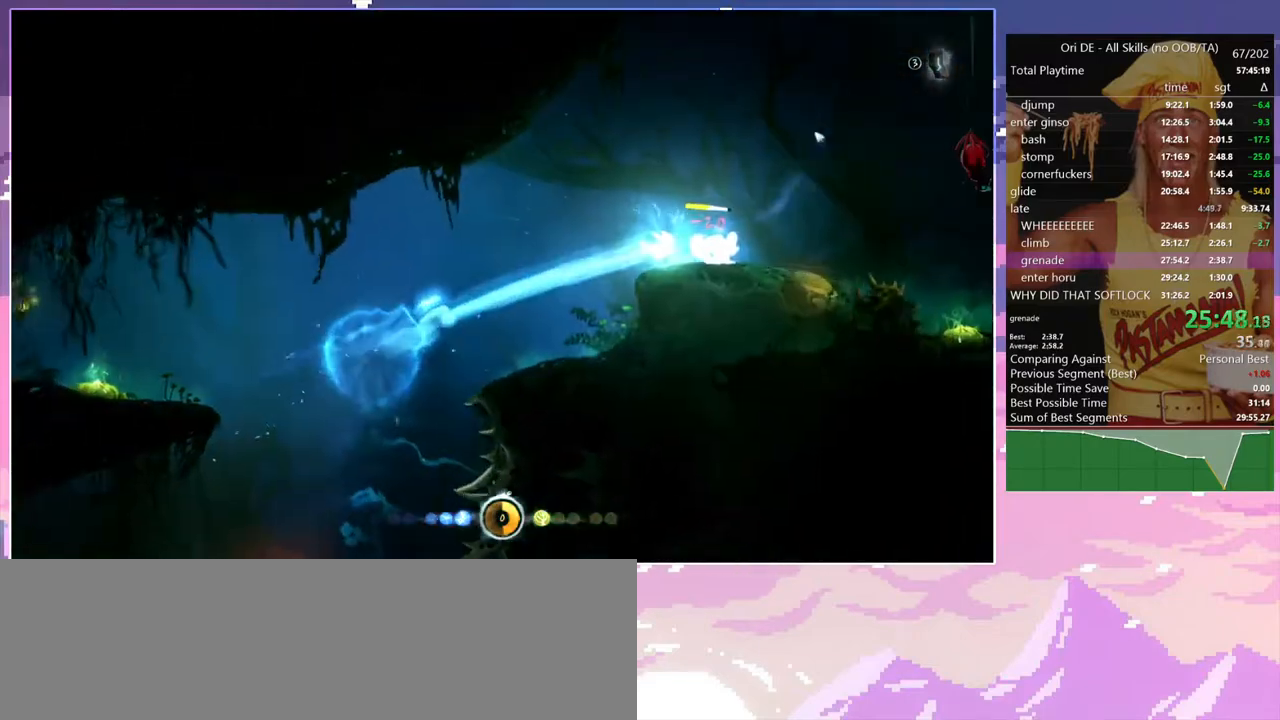
{"keys": [], "events": [[167, "num8", "up"], [167, "q", "up"]]}
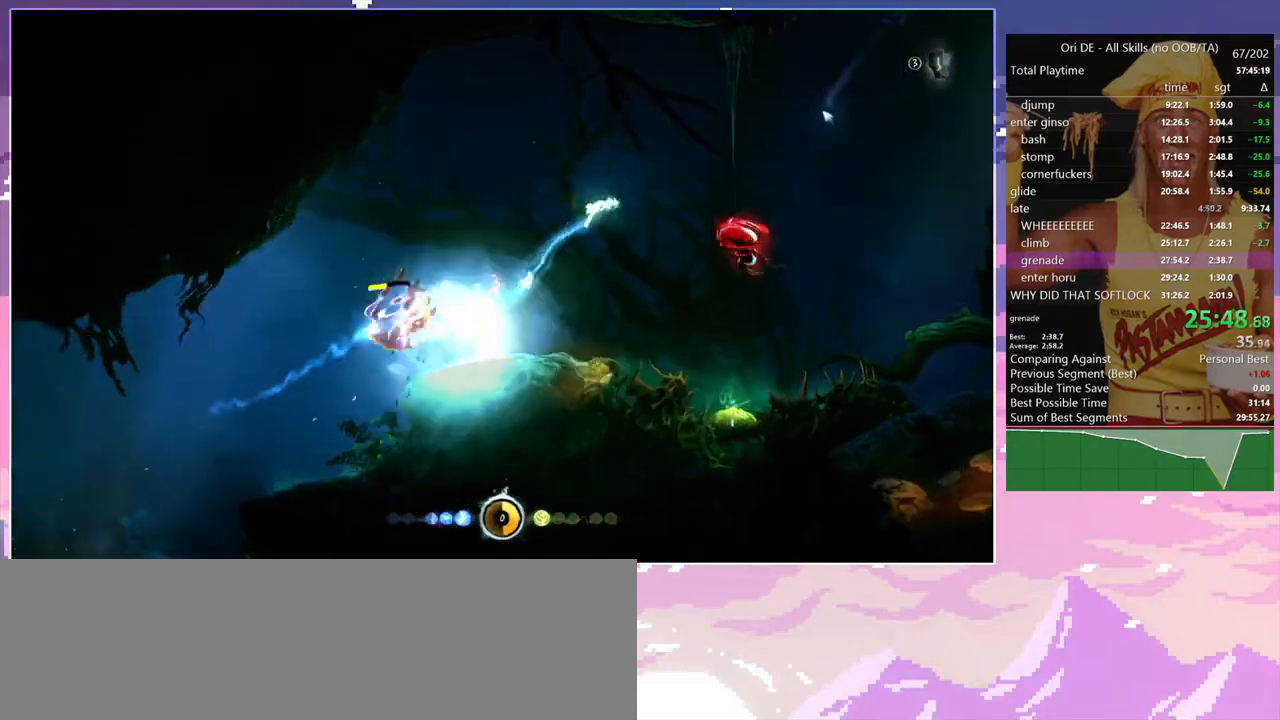
{"keys": [], "events": [[267, "num7", "down"], [367, "num7", "up"]]}
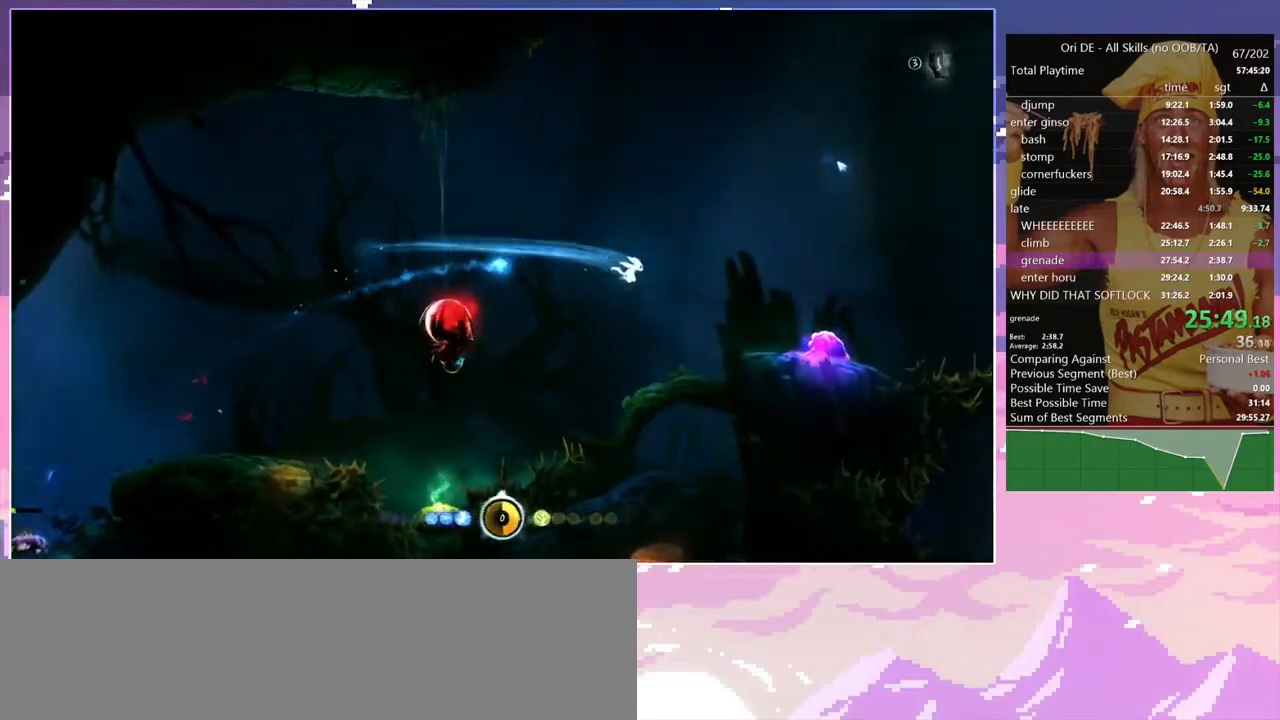
{"keys": [], "events": [[100, "space", "down"], [333, "space", "up"]]}
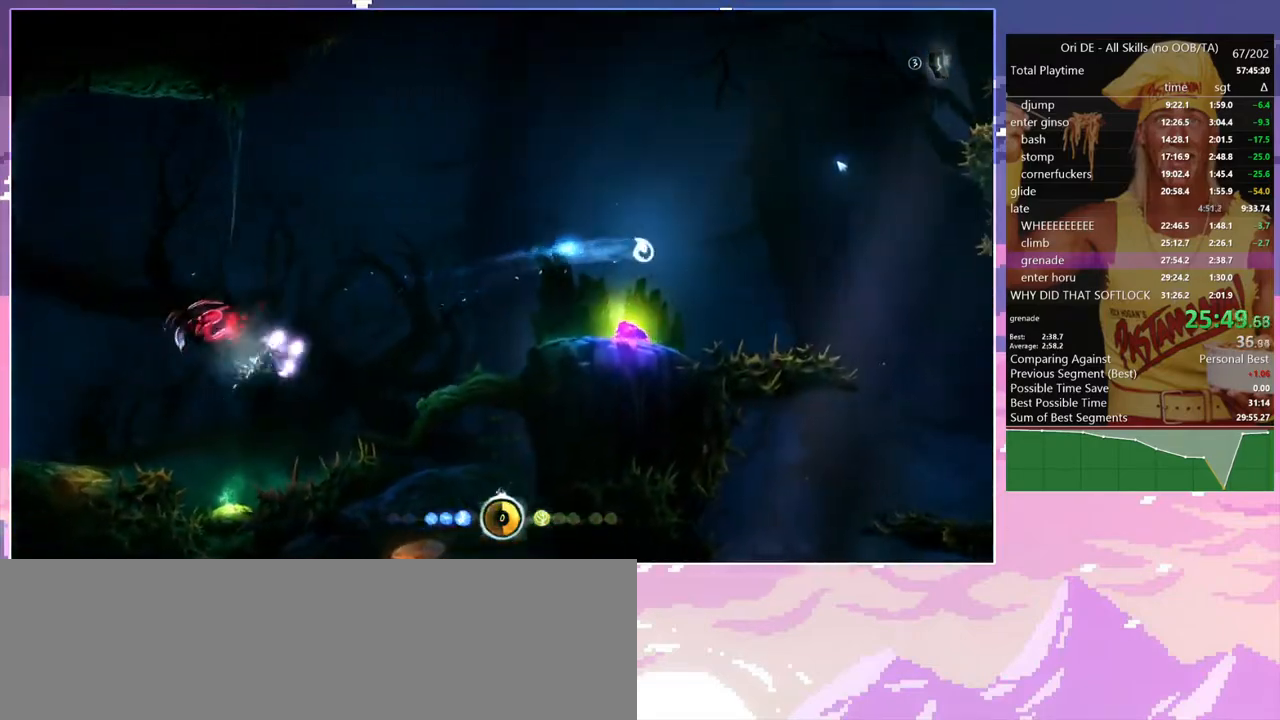
{"keys": ["a", "shift"], "events": [[200, "shift", "down"], [433, "a", "down"]]}
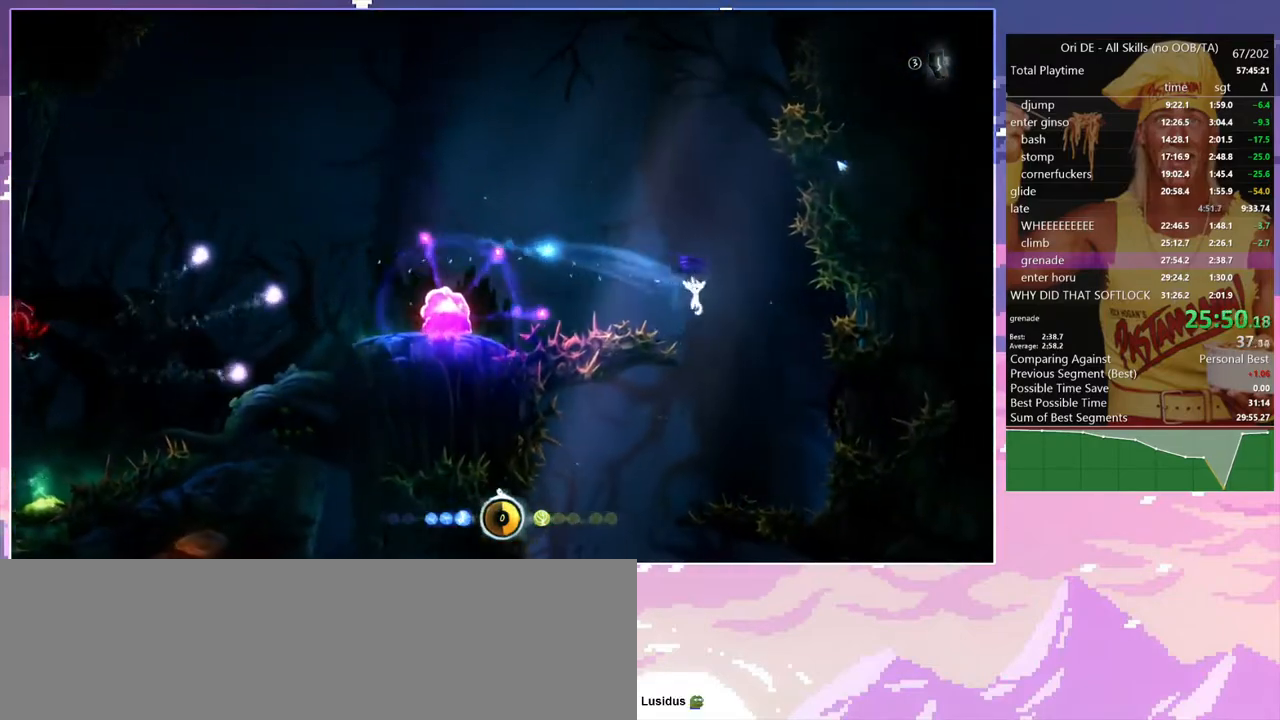
{"keys": ["a", "shift"], "events": [[33, "shift", "up"], [417, "shift", "down"]]}
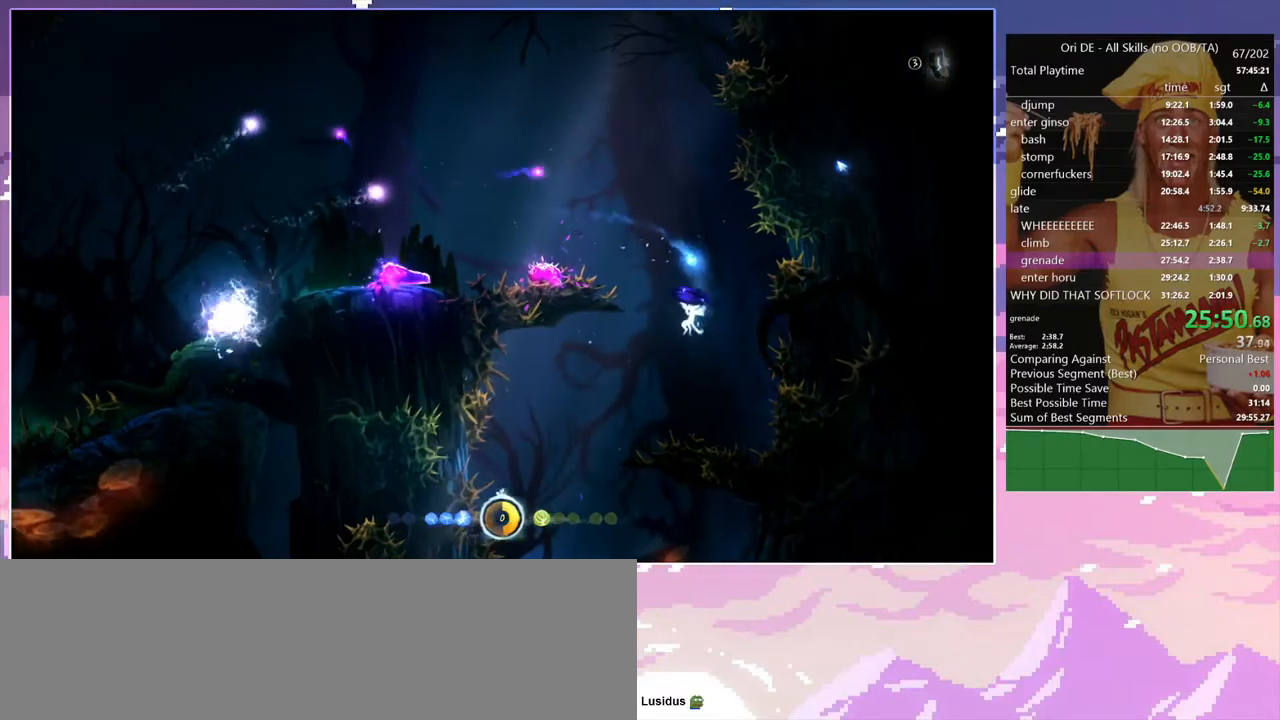
{"keys": ["d"], "events": [[150, "shift", "up"], [467, "a", "up"], [467, "d", "down"]]}
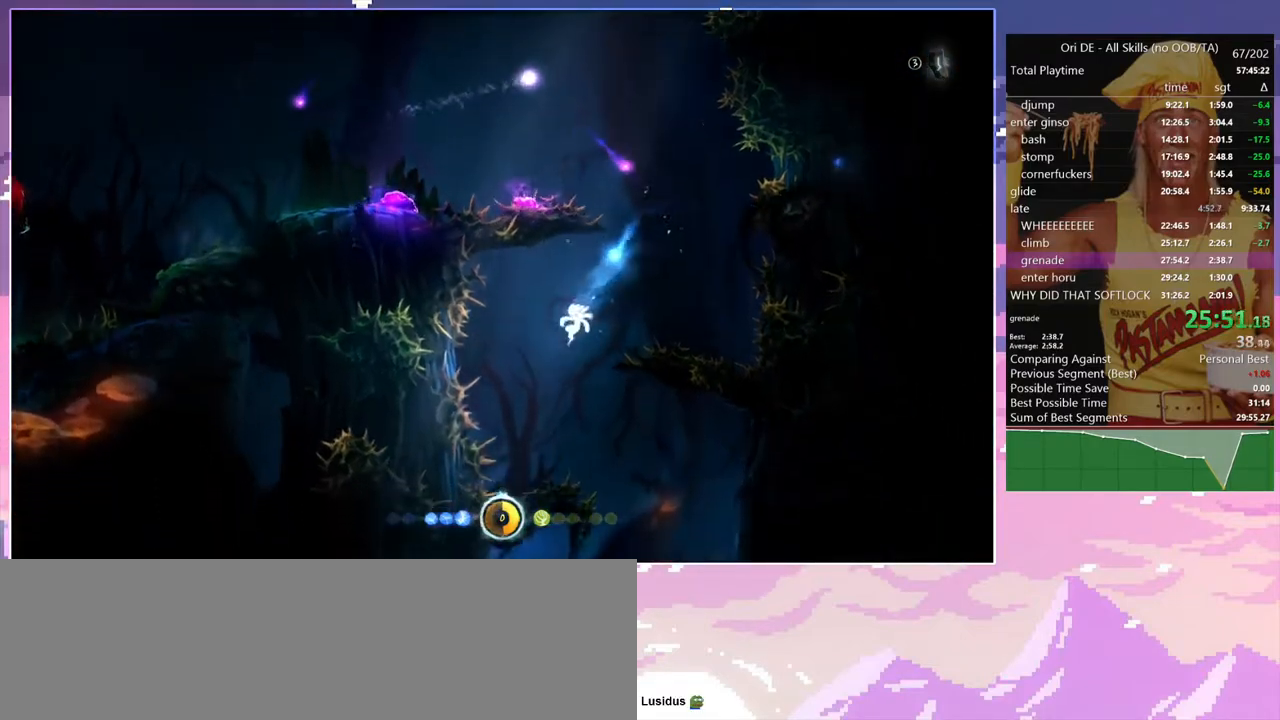
{"keys": ["d"], "events": [[250, "shift", "down"], [483, "shift", "up"]]}
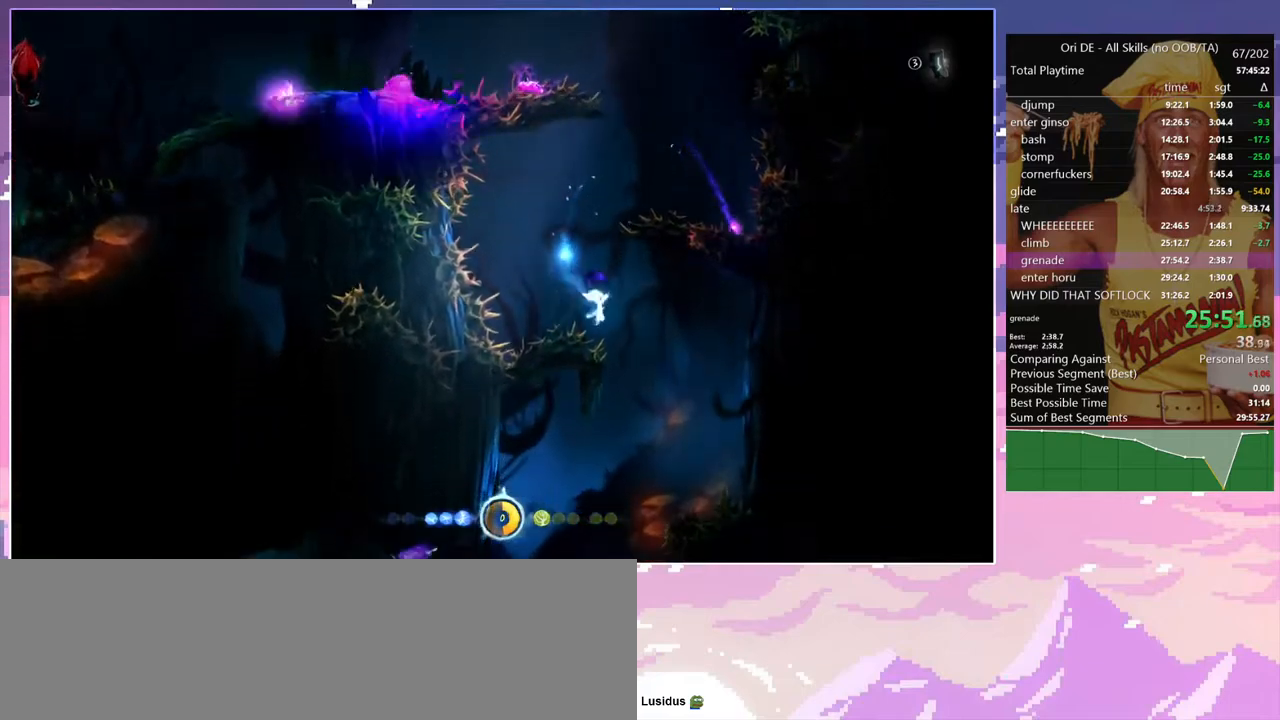
{"keys": ["a"], "events": [[133, "a", "down"], [183, "d", "up"]]}
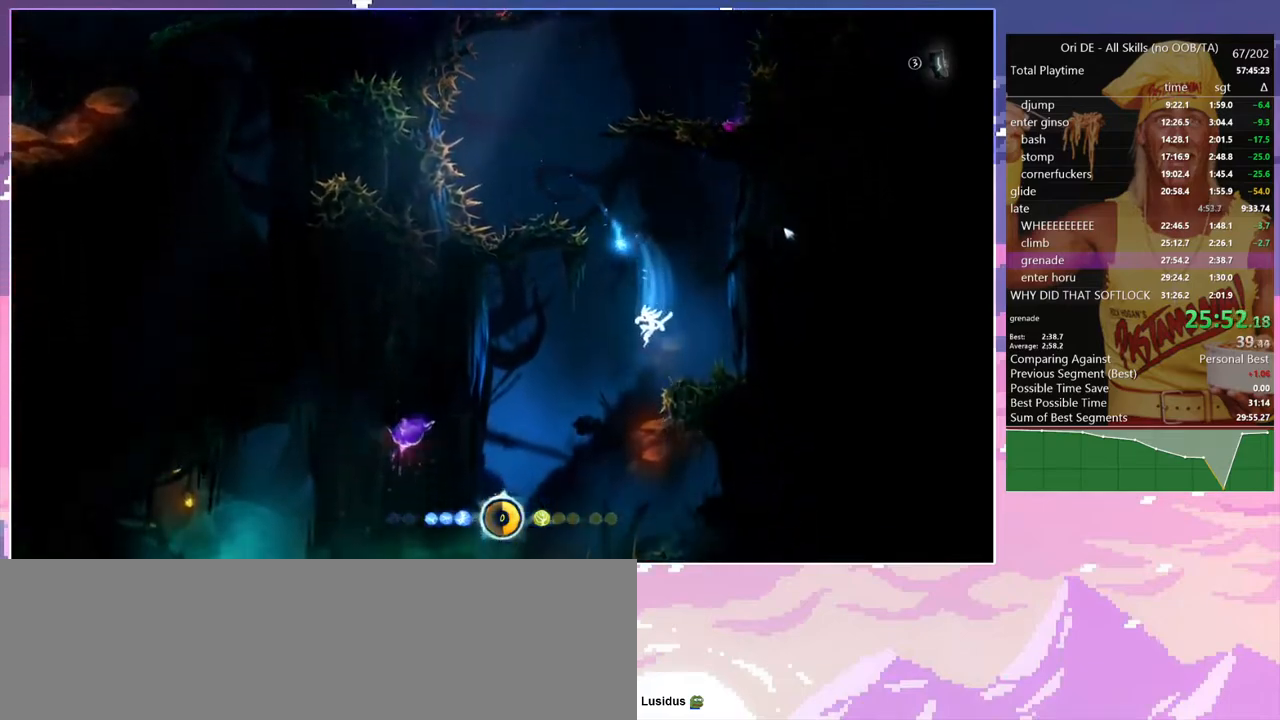
{"keys": ["a", "shift"], "events": [[100, "shift", "down"]]}
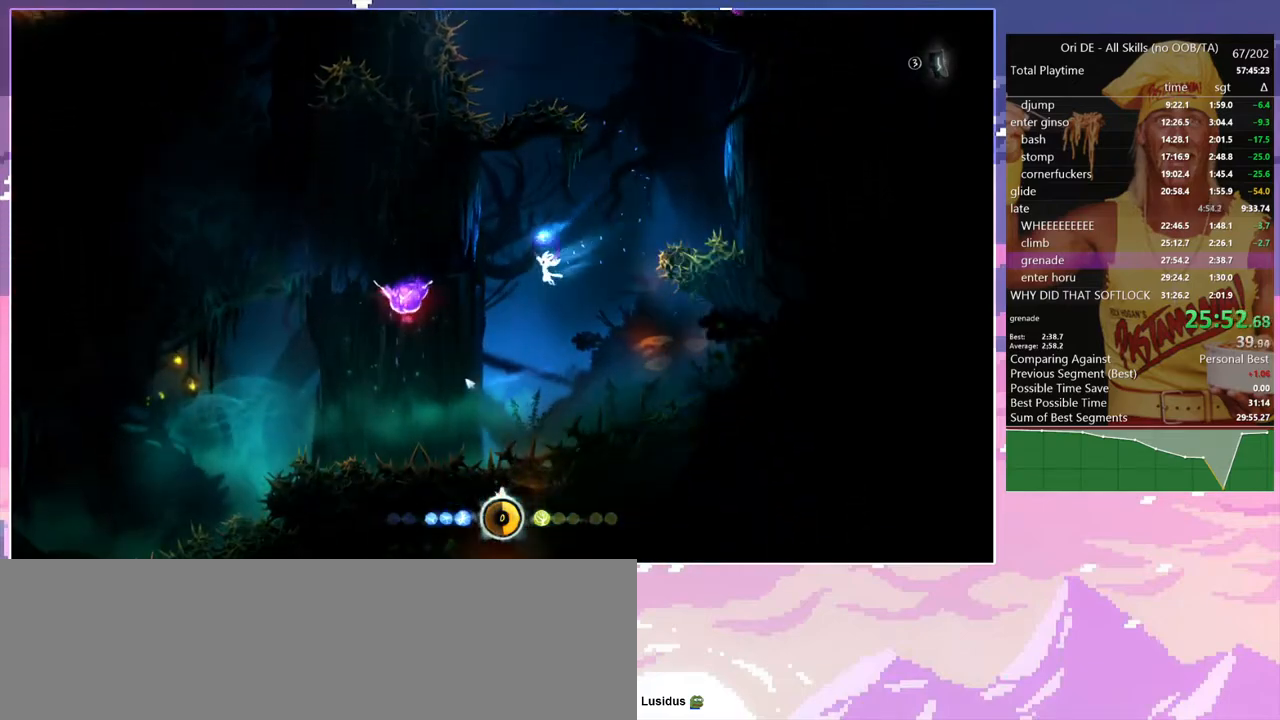
{"keys": ["num8", "q"], "events": [[300, "num8", "down"], [300, "q", "down"], [400, "a", "up"], [400, "shift", "up"]]}
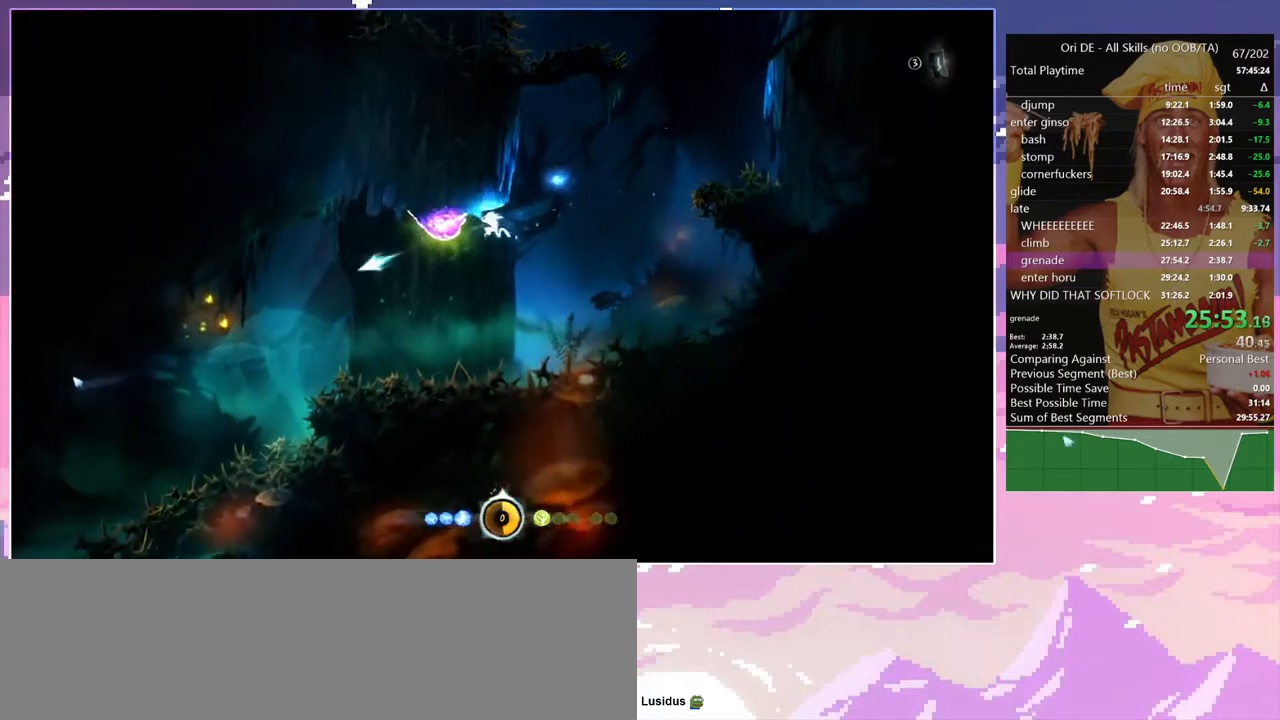
{"keys": [], "events": [[33, "num8", "up"], [33, "q", "up"]]}
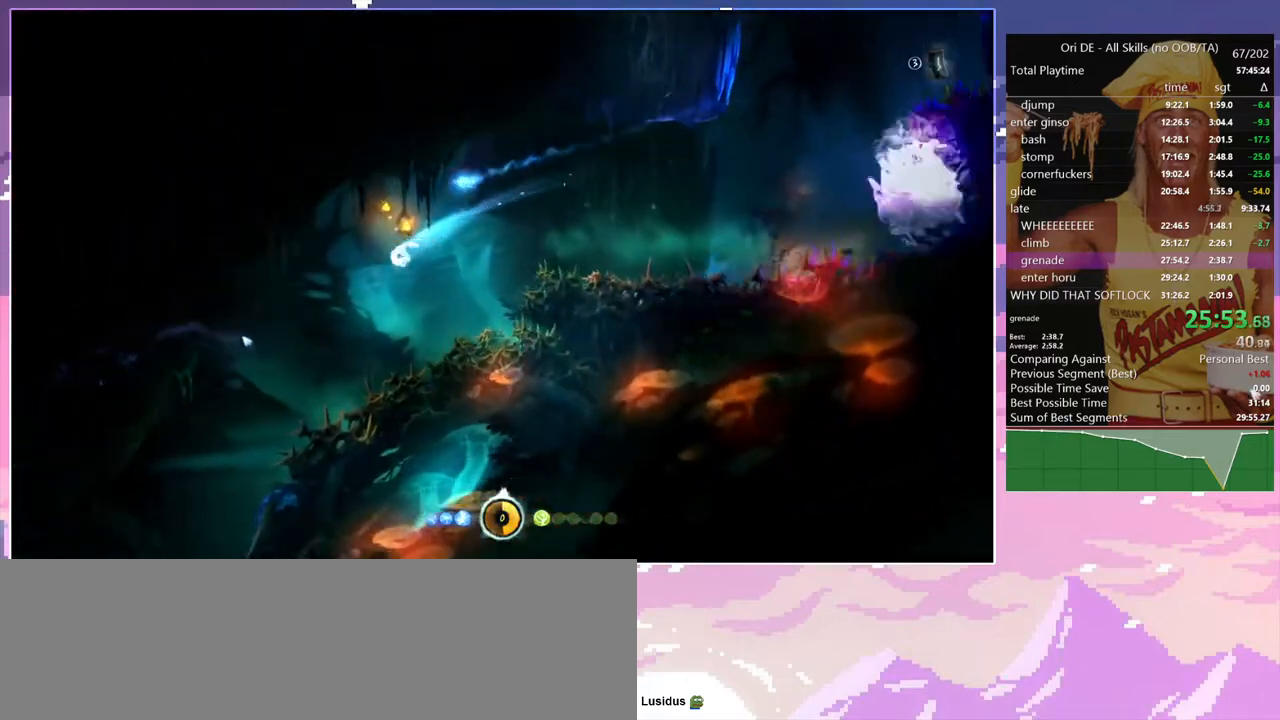
{"keys": [], "events": []}
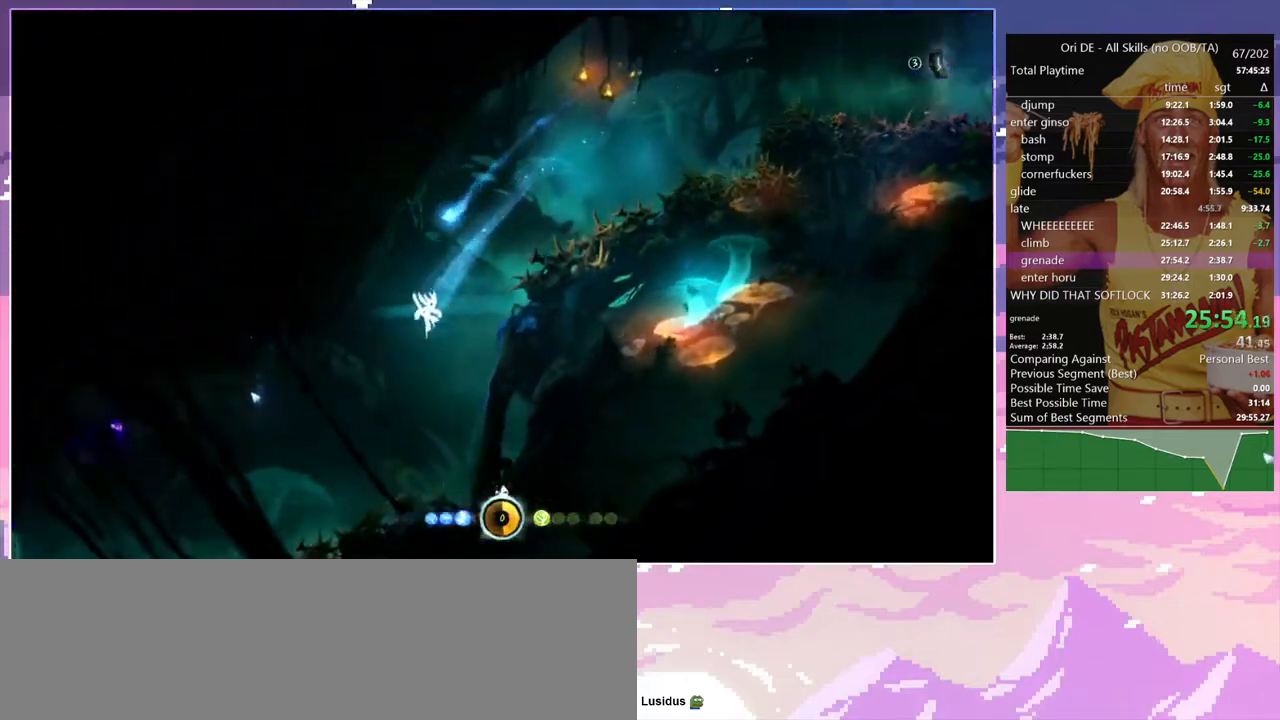
{"keys": [], "events": [[167, "delete", "down"], [167, "num8", "down"], [167, "q", "down"], [250, "delete", "up"], [433, "num8", "up"], [433, "q", "up"]]}
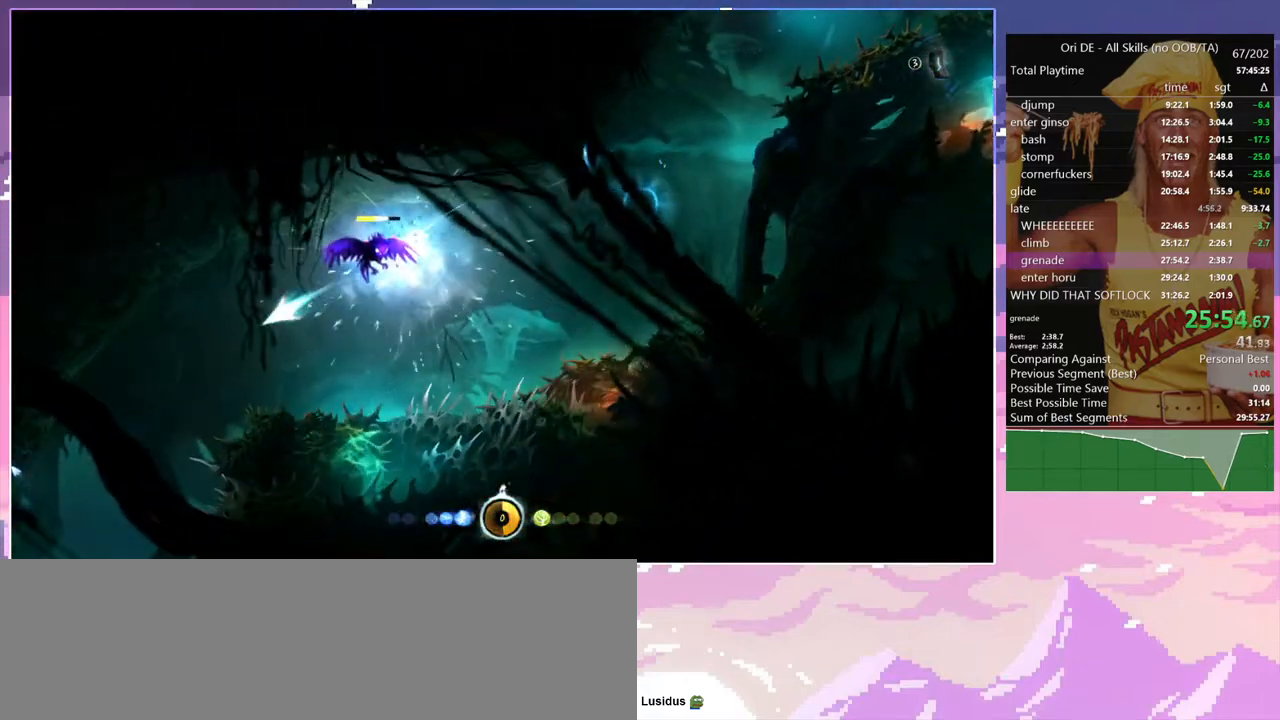
{"keys": [], "events": []}
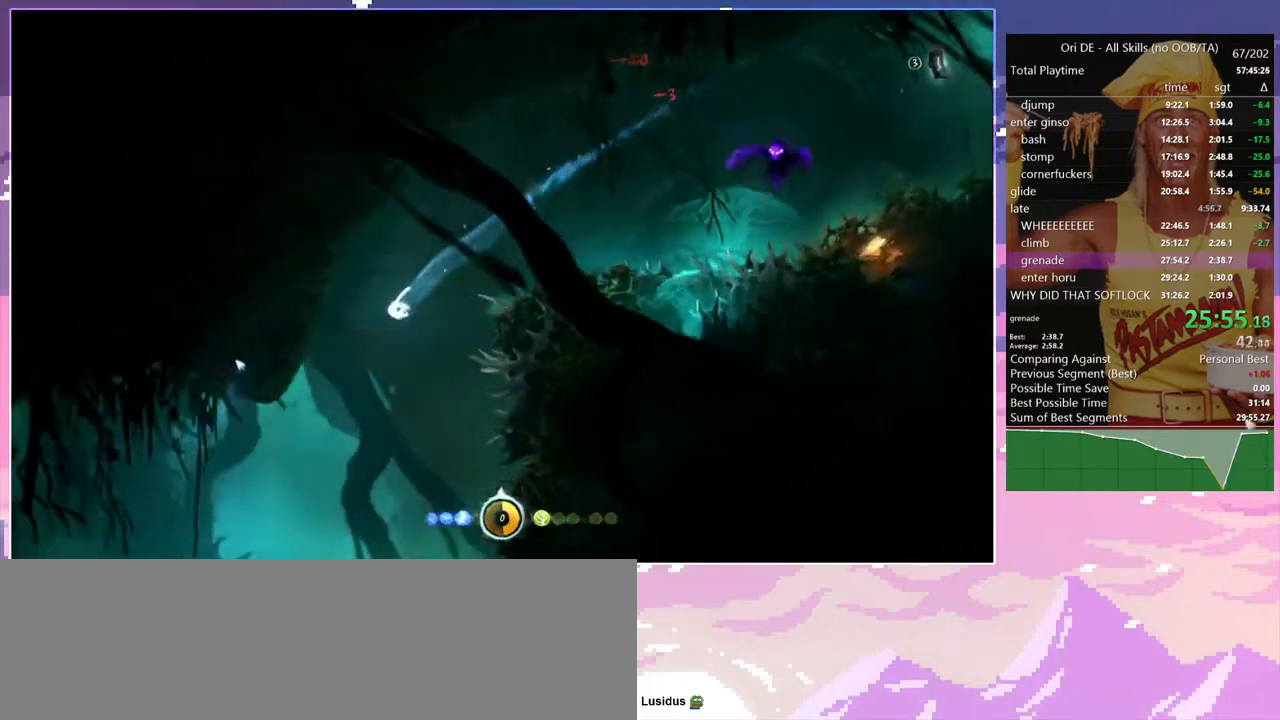
{"keys": [], "events": [[333, "num7", "down"], [433, "num7", "up"]]}
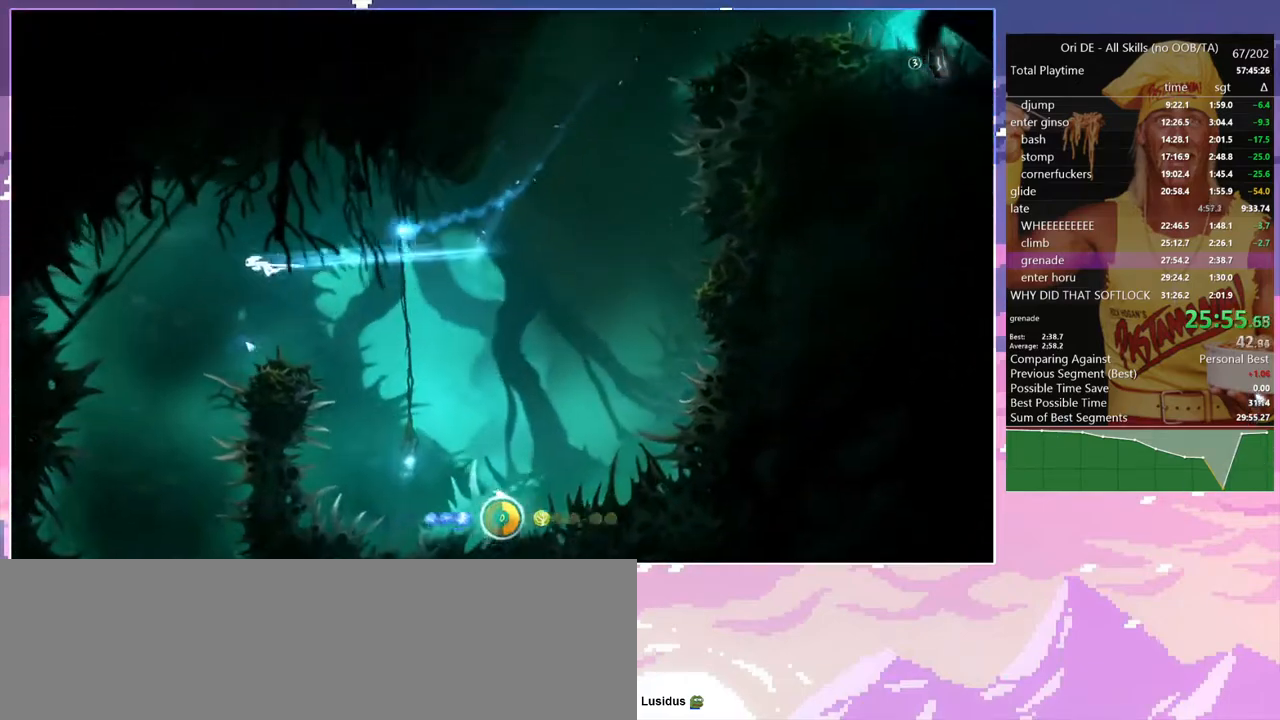
{"keys": [], "events": [[250, "s", "down"], [400, "s", "up"]]}
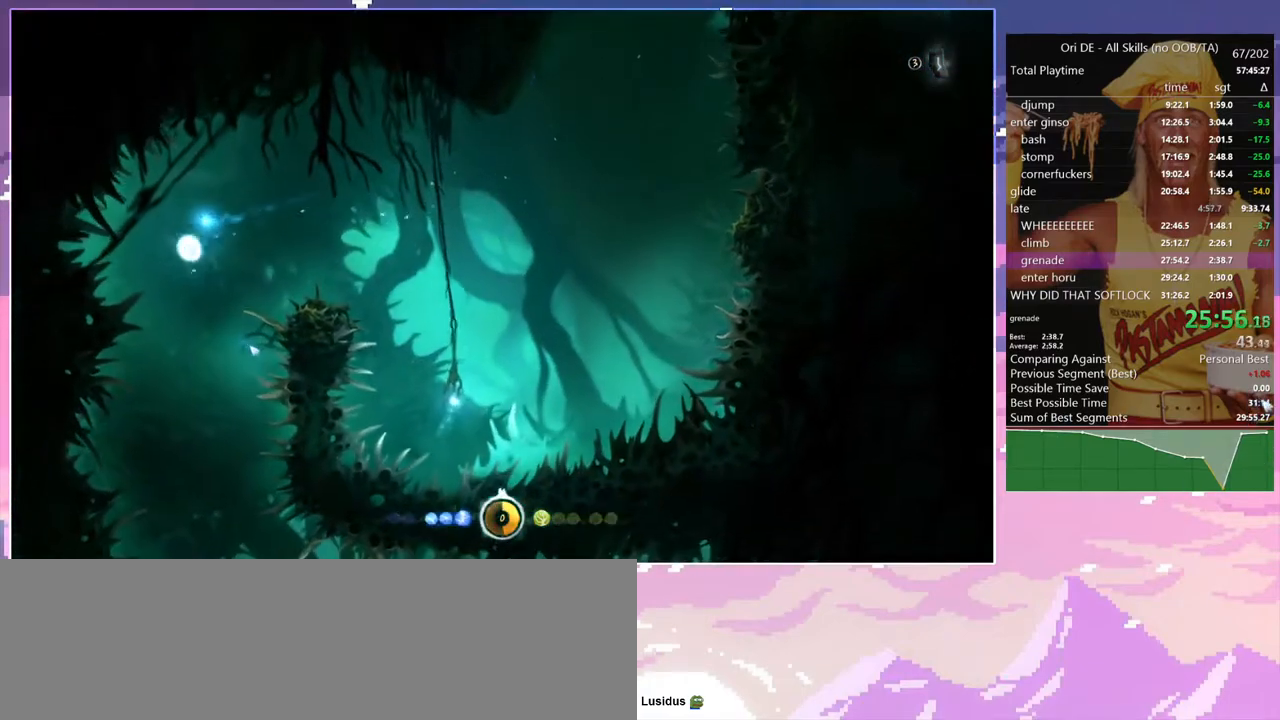
{"keys": [], "events": []}
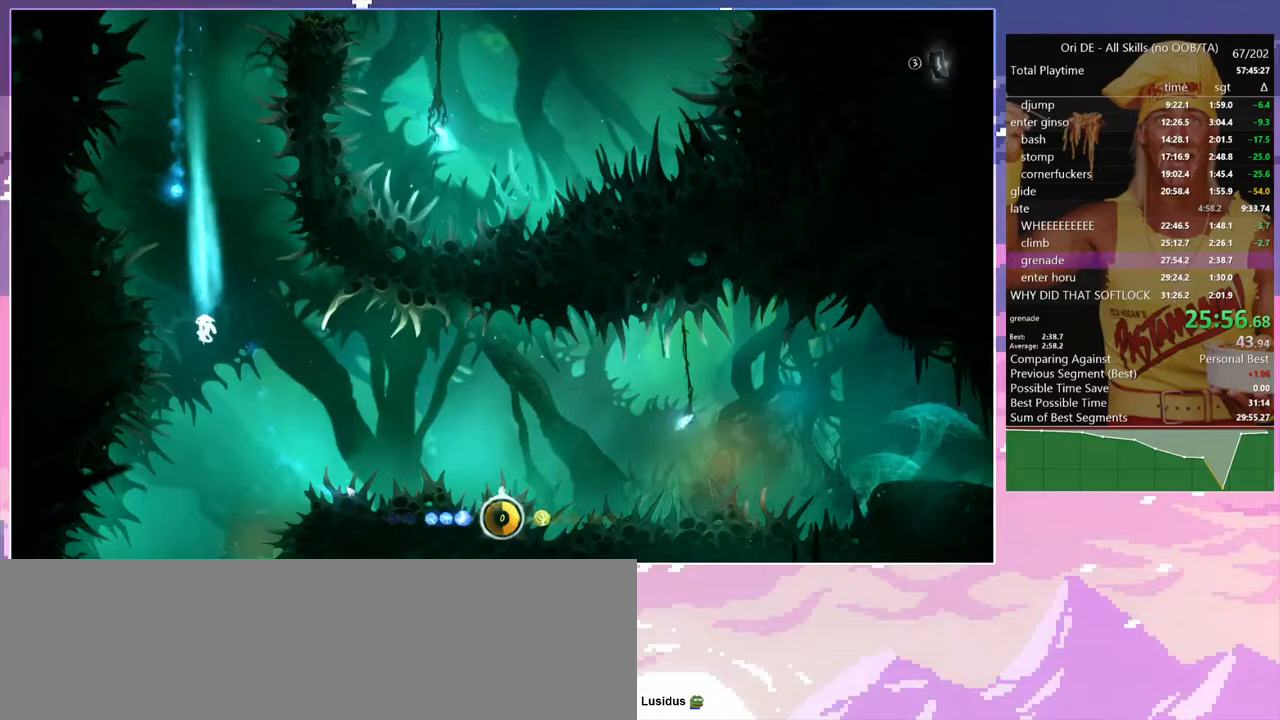
{"keys": ["num8", "q"], "events": [[333, "num8", "down"], [333, "q", "down"]]}
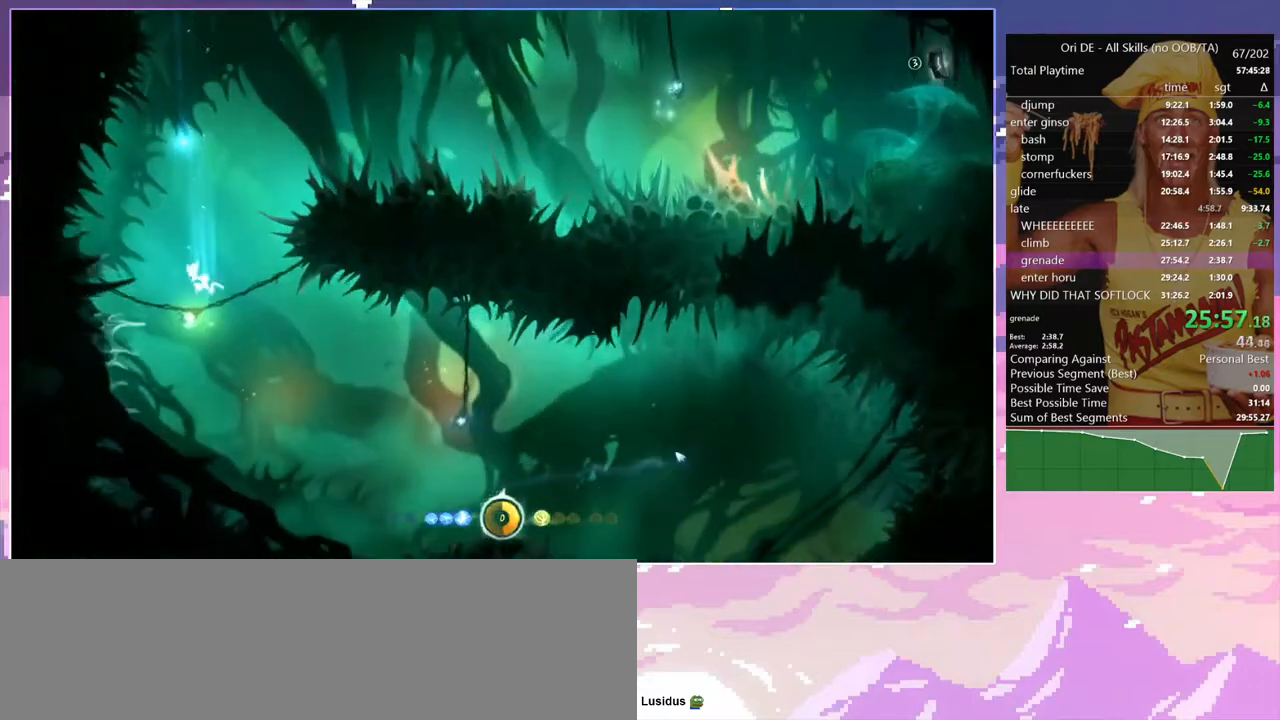
{"keys": ["num7"], "events": [[17, "num8", "up"], [17, "q", "up"], [433, "num7", "down"]]}
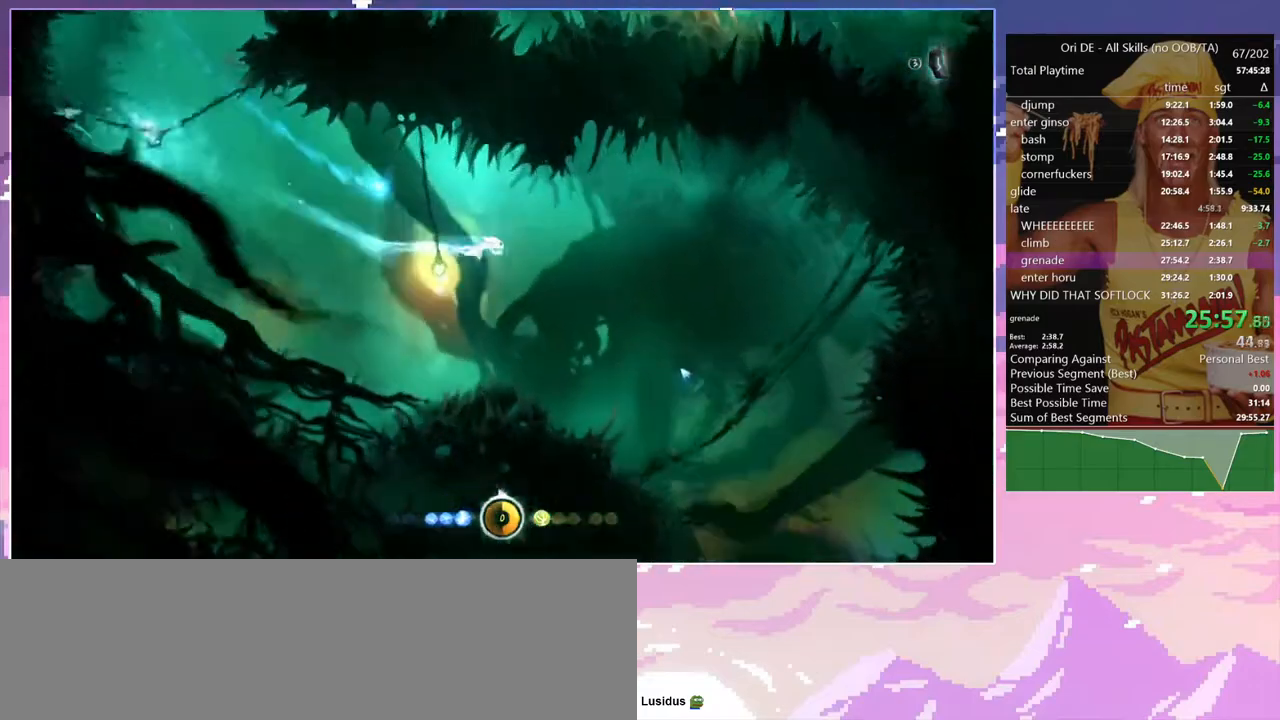
{"keys": [], "events": [[33, "num7", "up"]]}
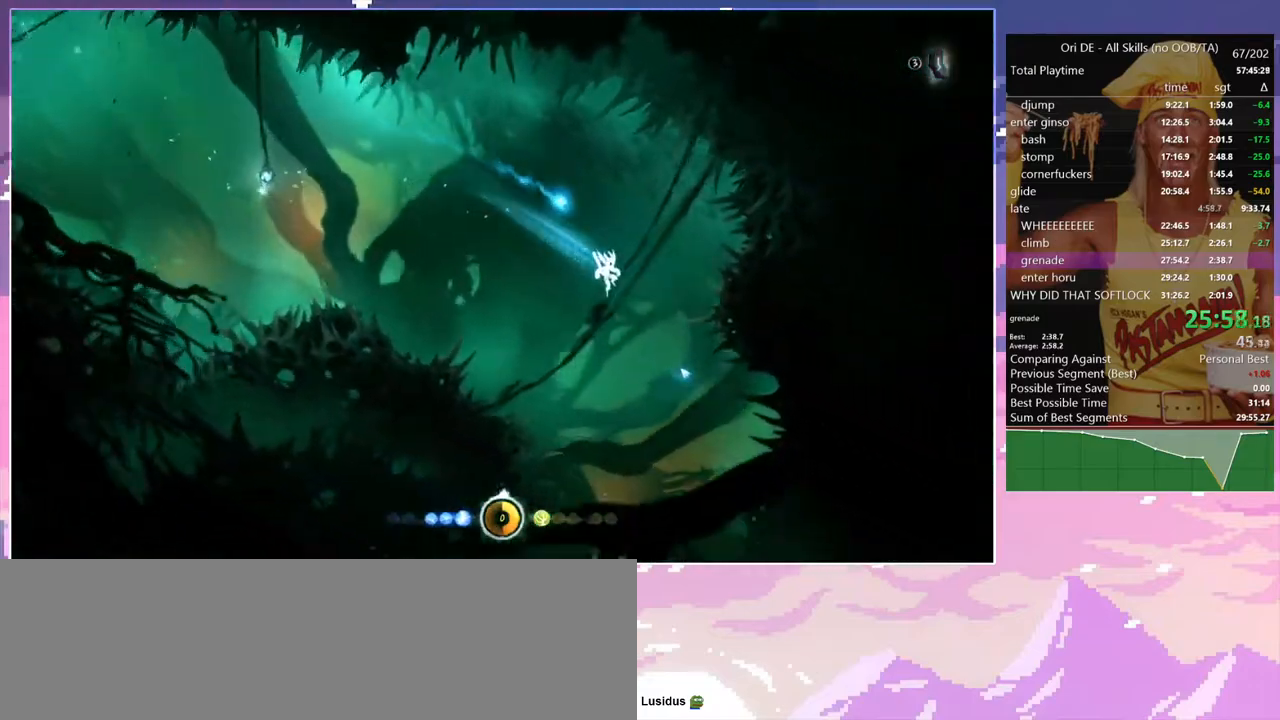
{"keys": ["alt", "d"], "events": [[50, "s", "down"], [183, "alt", "down"], [183, "s", "up"], [383, "d", "down"]]}
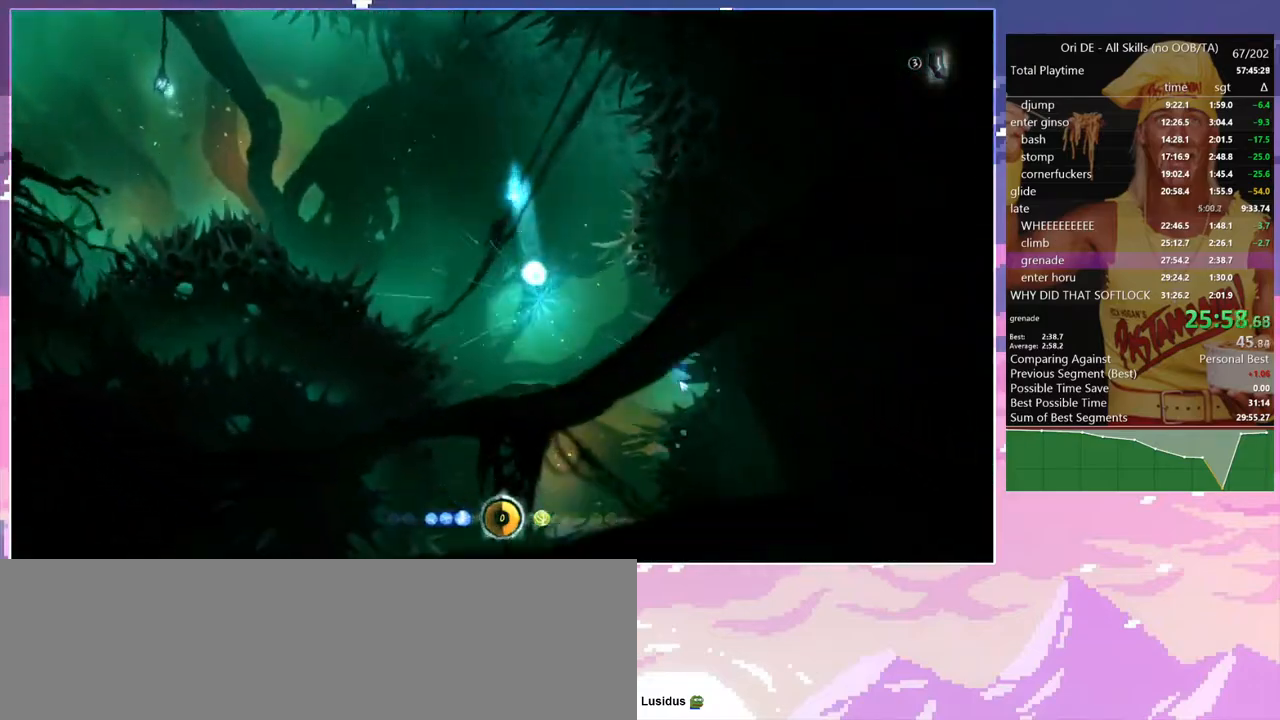
{"keys": ["alt", "d"], "events": []}
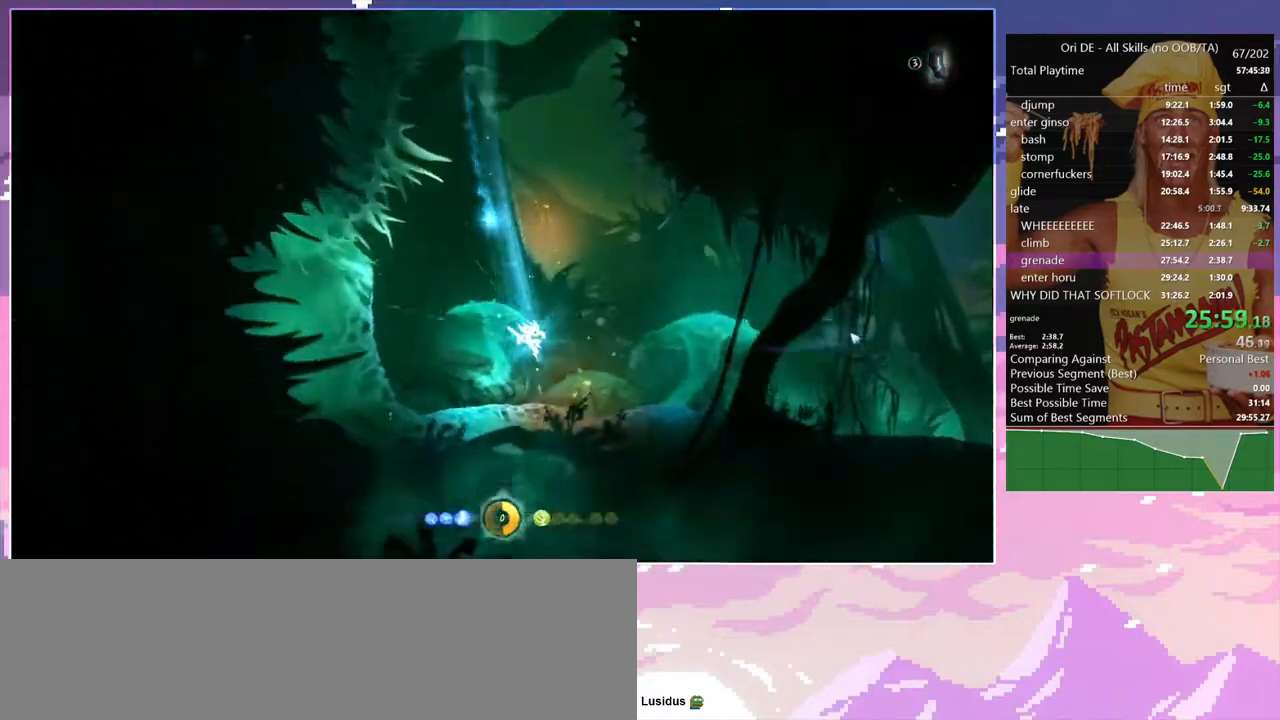
{"keys": ["d"], "events": [[133, "num7", "down"], [267, "num7", "up"], [500, "alt", "up"]]}
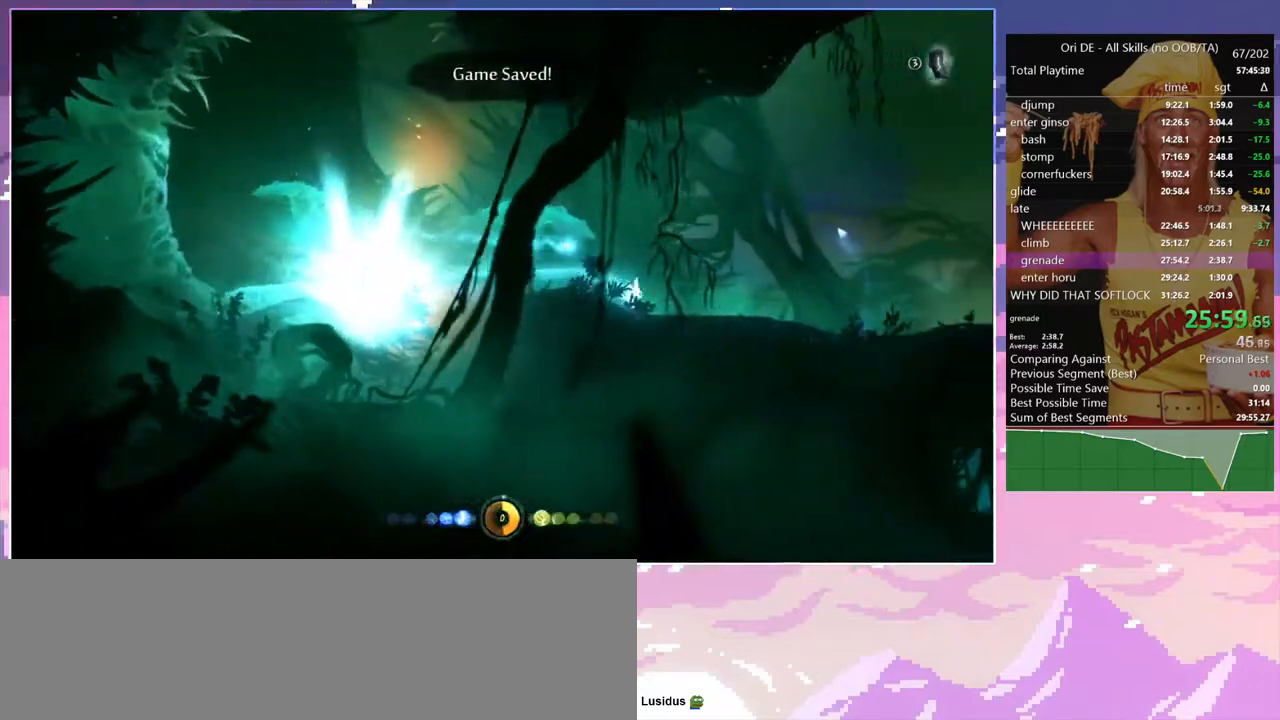
{"keys": ["delete"], "events": [[50, "num7", "down"], [183, "num7", "up"], [233, "d", "up"], [283, "space", "down"], [433, "delete", "down"], [433, "space", "up"]]}
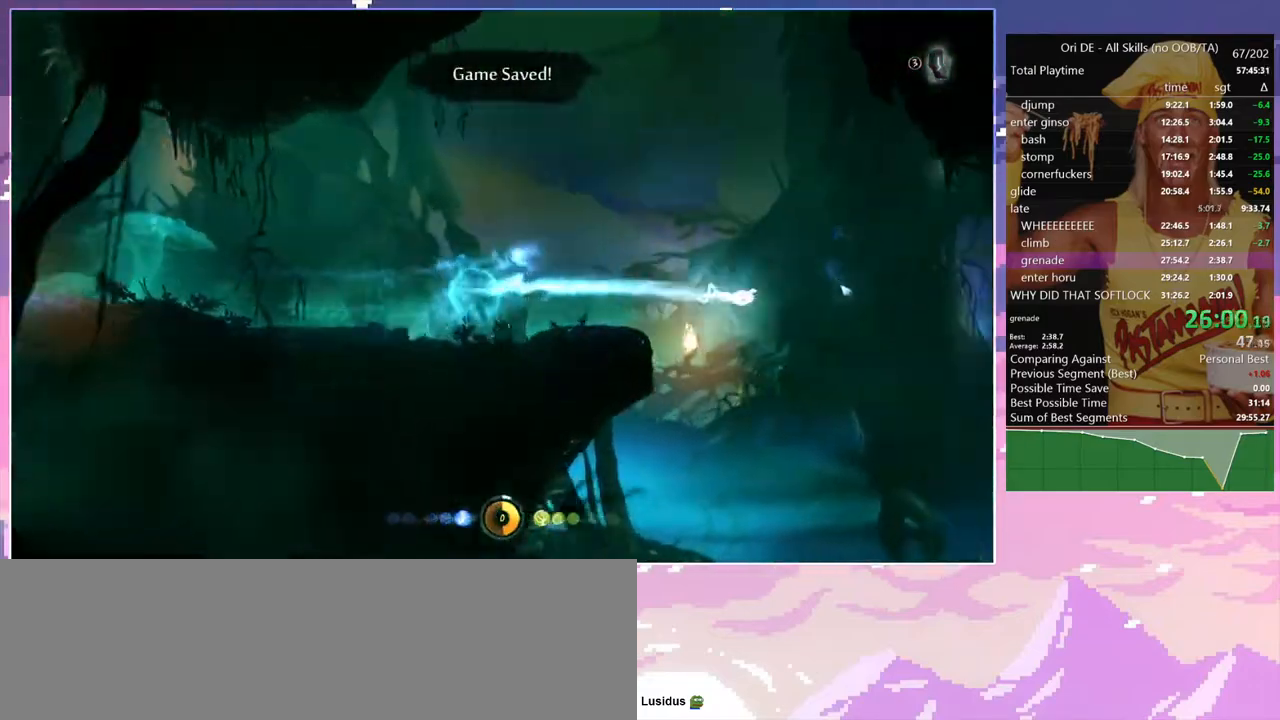
{"keys": [], "events": [[17, "delete", "up"], [17, "s", "down"], [67, "space", "down"], [117, "delete", "down"], [117, "s", "up"], [167, "delete", "up"], [167, "num8", "down"], [167, "q", "down"], [167, "space", "up"], [433, "num8", "up"], [433, "q", "up"]]}
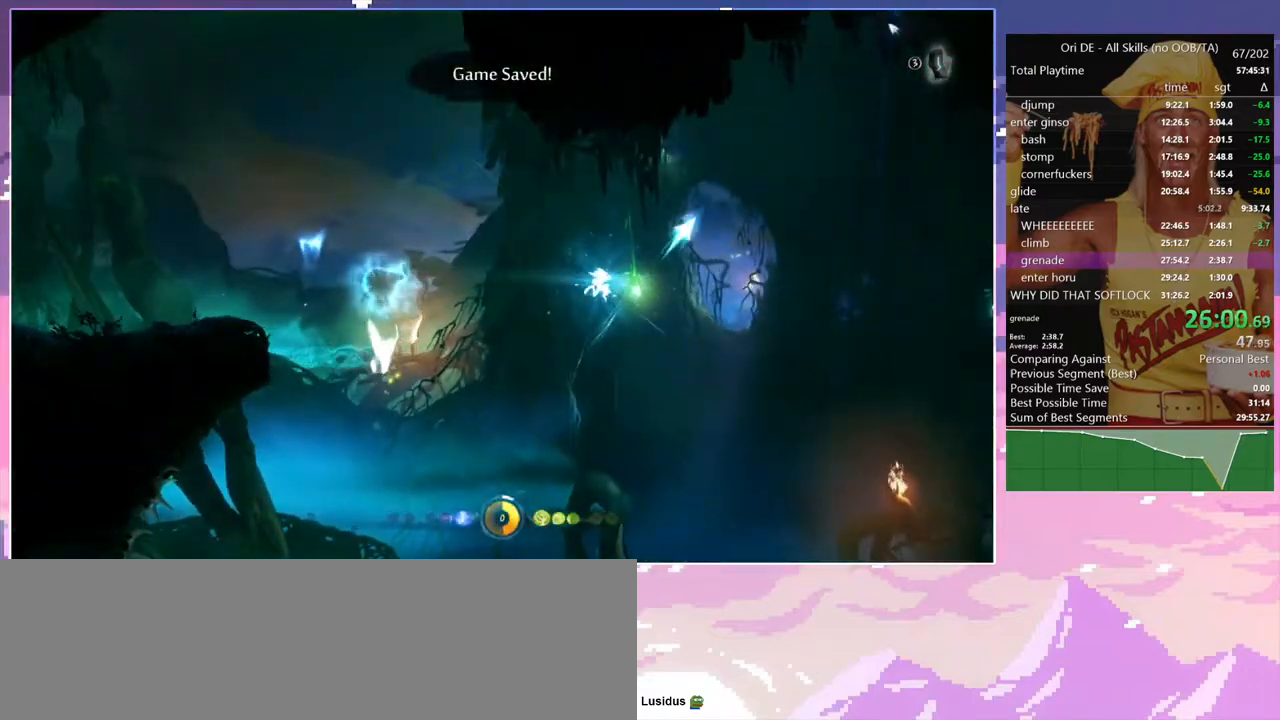
{"keys": [], "events": []}
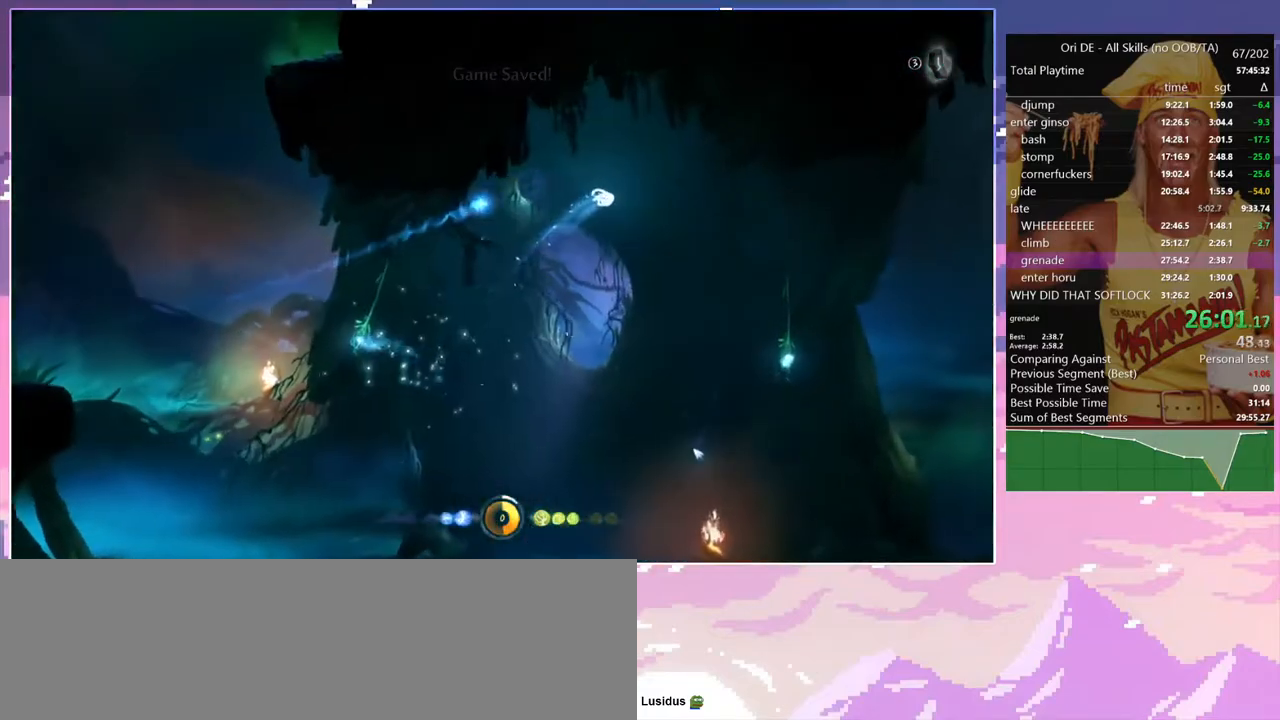
{"keys": ["space", "w"], "events": [[50, "num7", "down"], [183, "num7", "up"], [333, "space", "down"], [417, "w", "down"]]}